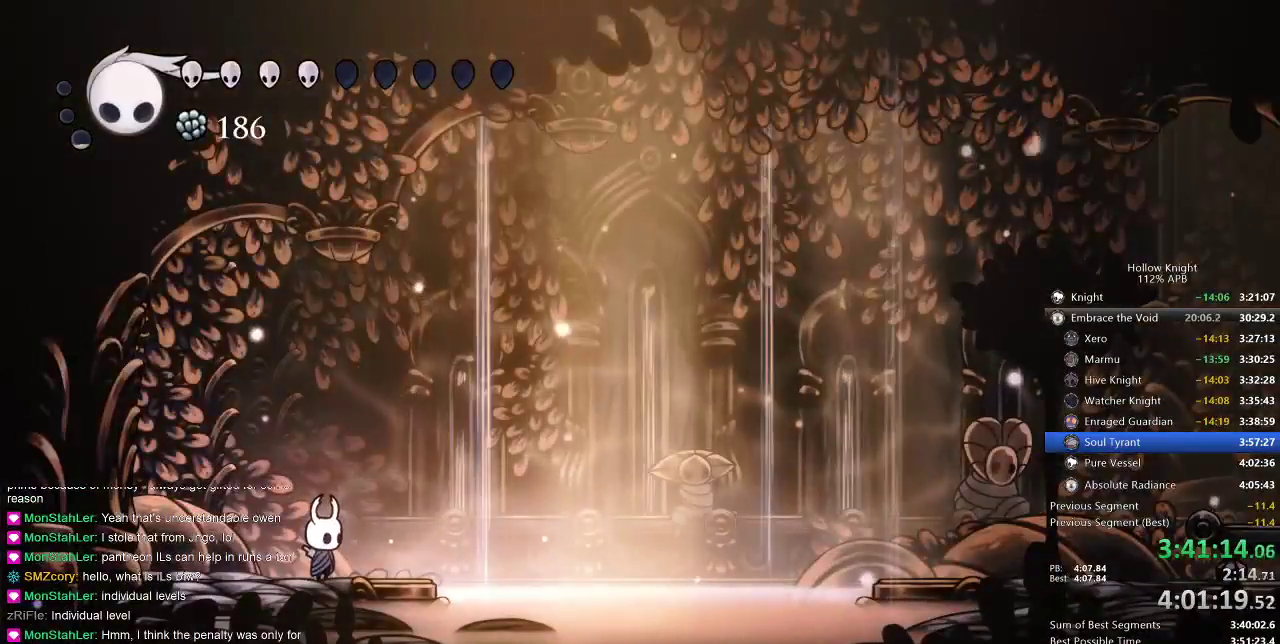
Gameplay with keyboard; each line is a JSON object with the keys held at the frame after it. "events" lists presses ("down") and releases ("up") of "cdash", "dash", "dnail", "down", "heal", "inv", "jump", "left", "nail", "right", "spell" and "up" between this image and that frame as [ms after this image, input, new state], when the widget could be followed in between. No other keys are recorded. Mouse input is not recorded. Key names are as the overlay labels them; some are game actions (e.g. jump) rather than physical keys.
{"keys": ["right"], "events": [[133, "right", "down"], [317, "dash", "down"], [450, "dash", "up"]]}
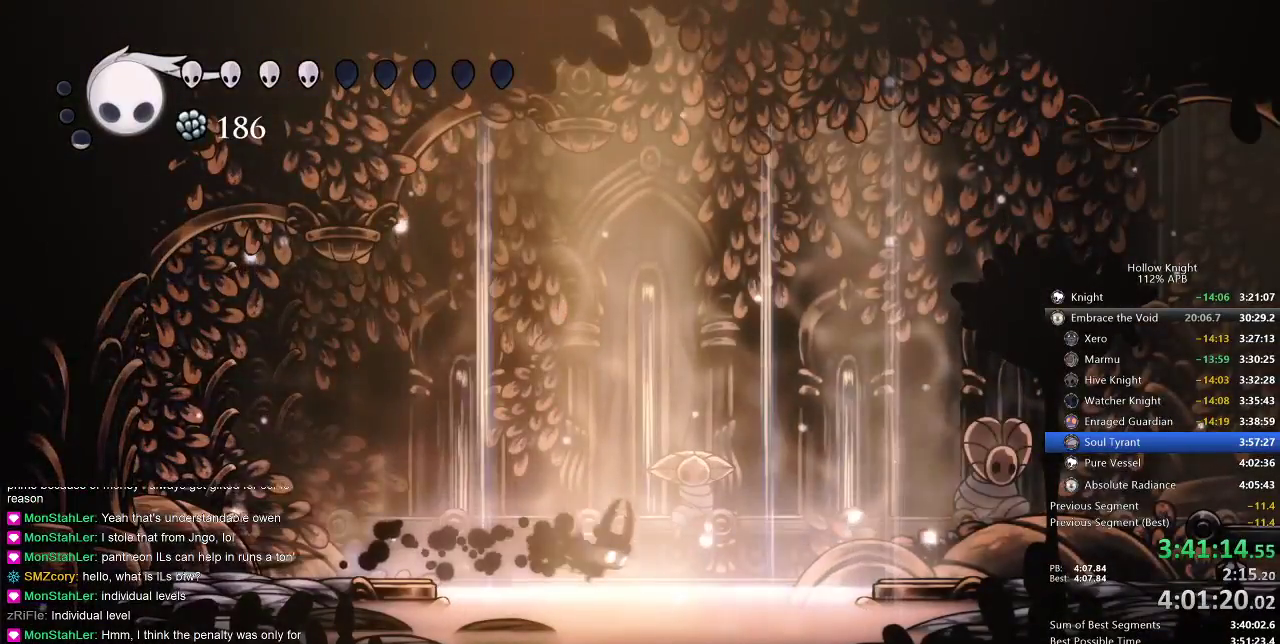
{"keys": ["right"], "events": []}
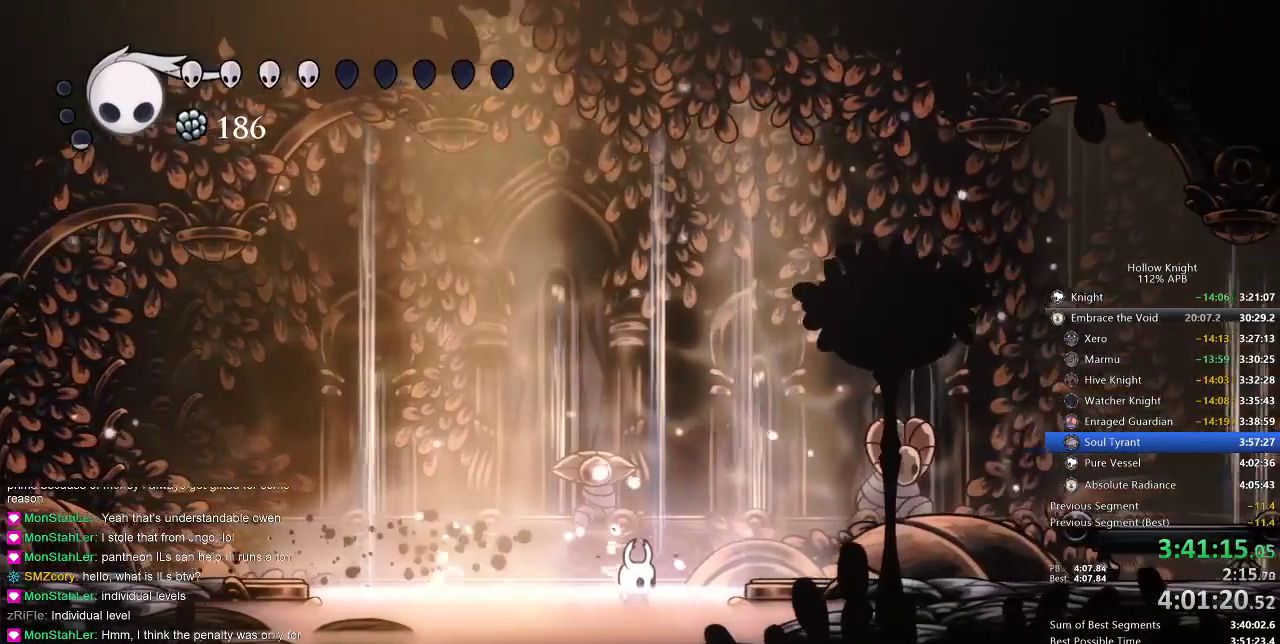
{"keys": ["right"], "events": []}
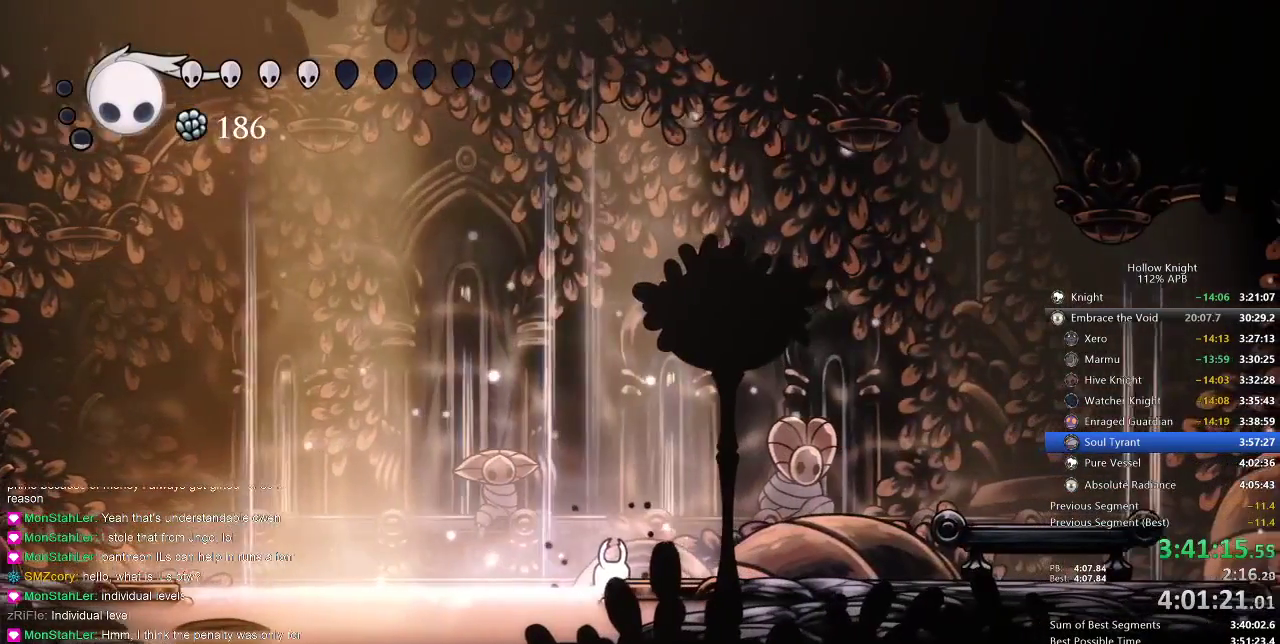
{"keys": [], "events": [[83, "right", "up"]]}
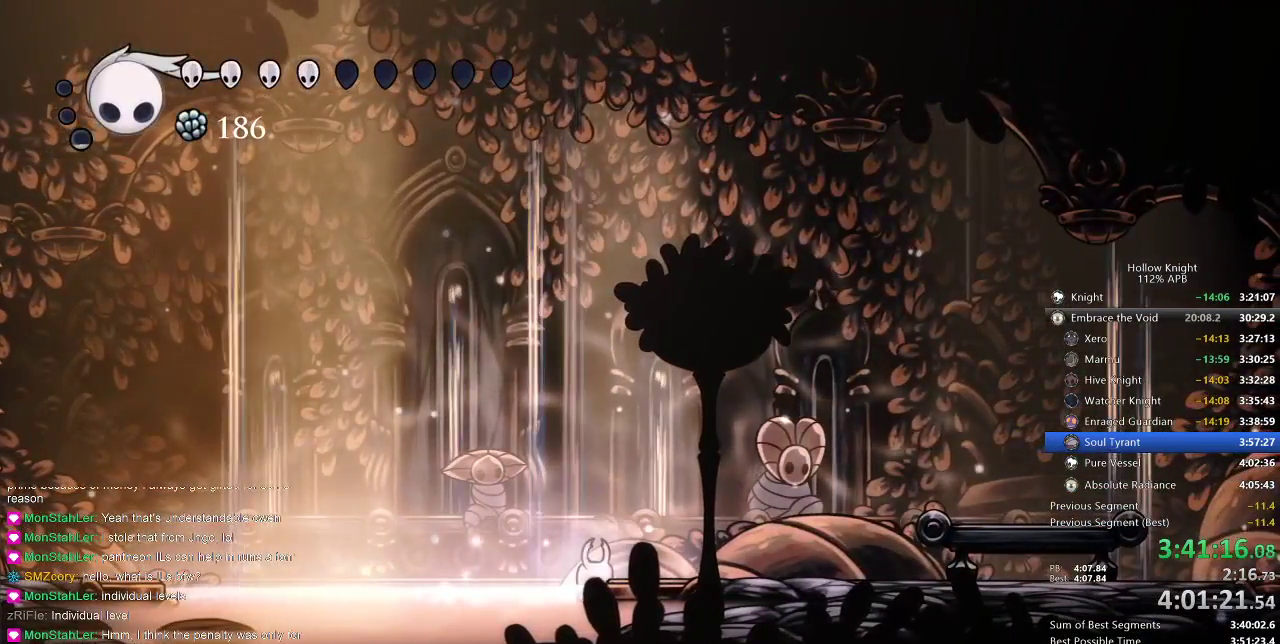
{"keys": [], "events": []}
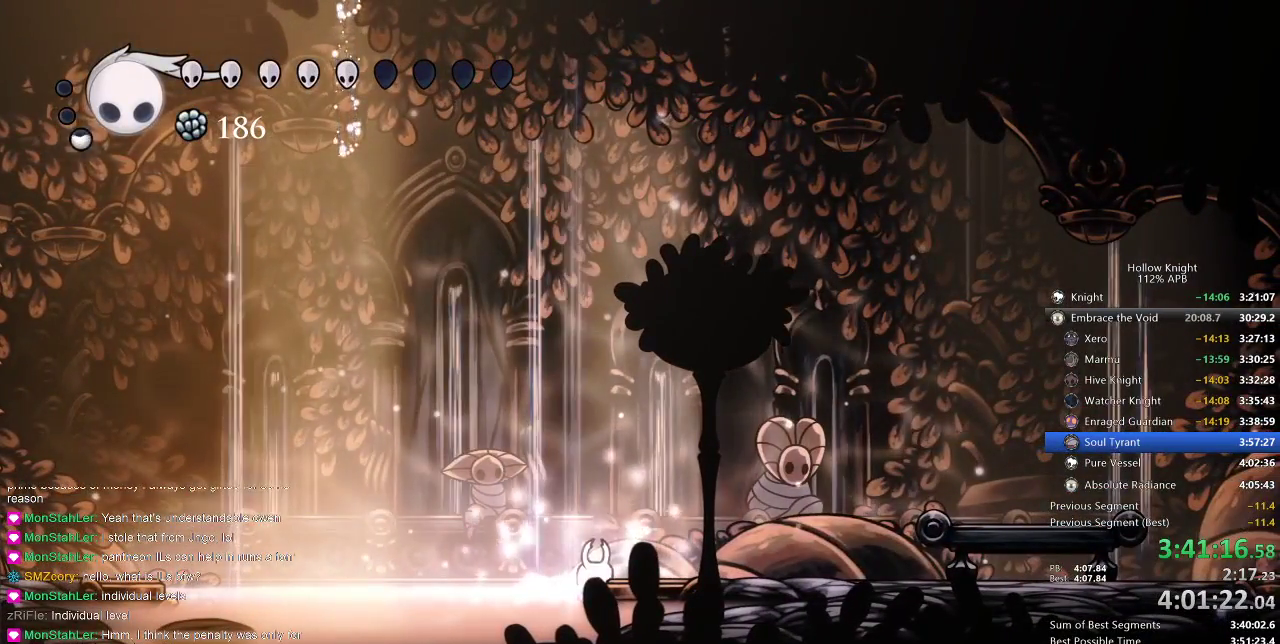
{"keys": [], "events": []}
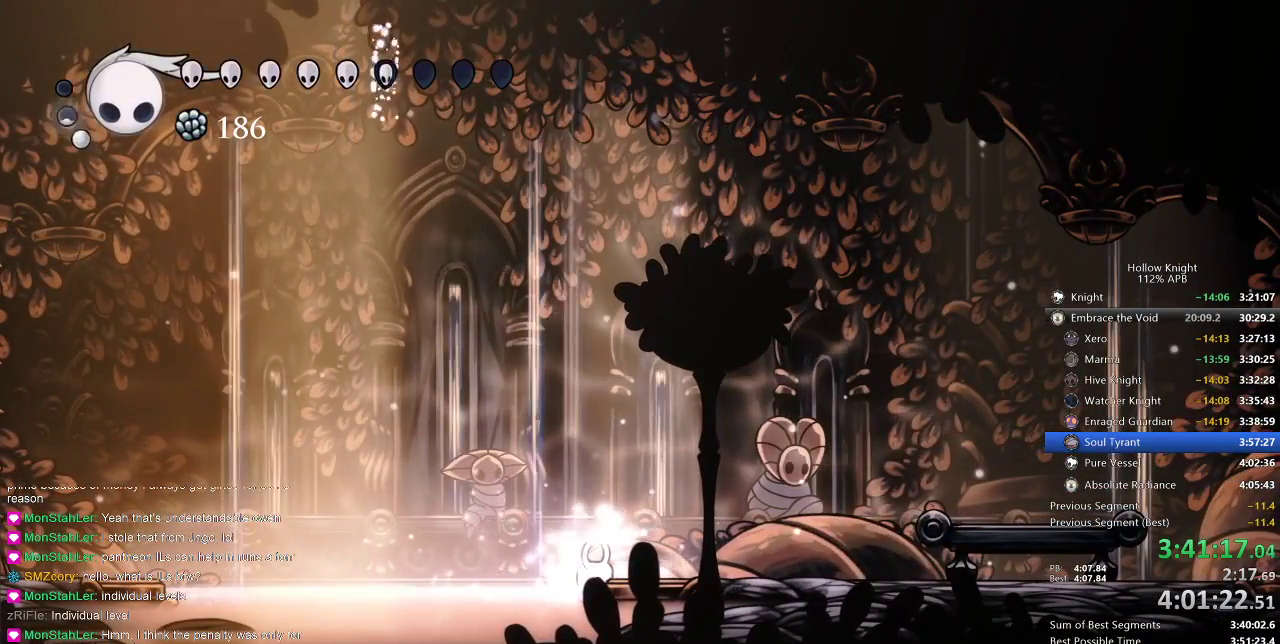
{"keys": [], "events": []}
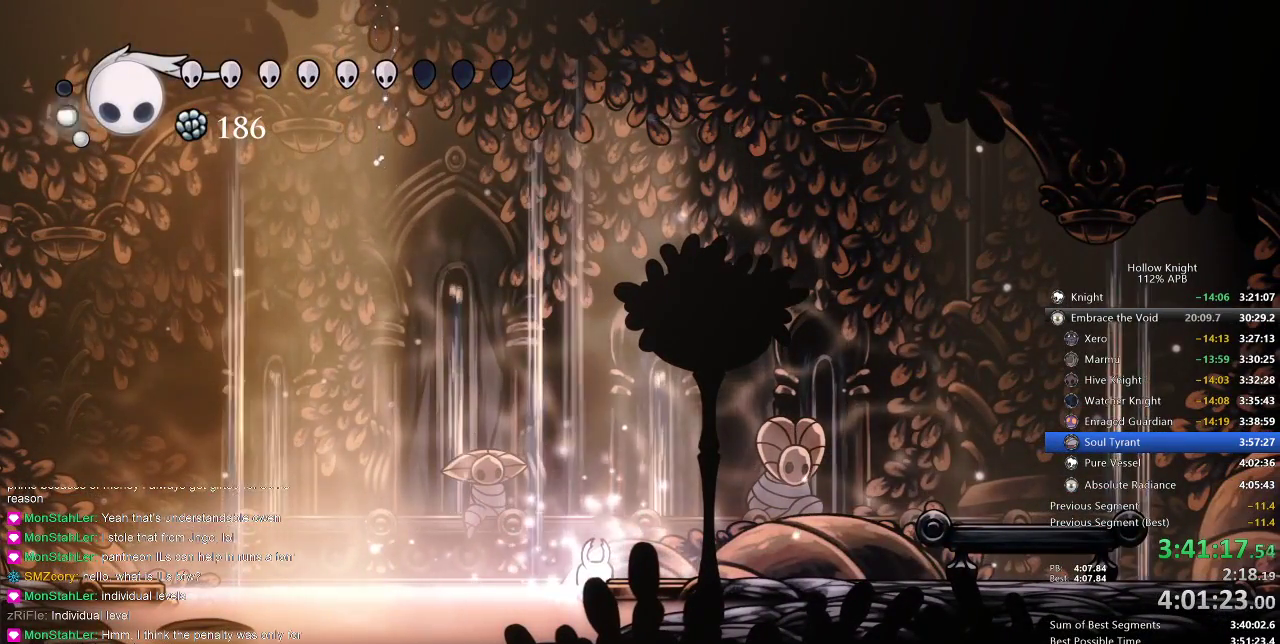
{"keys": [], "events": []}
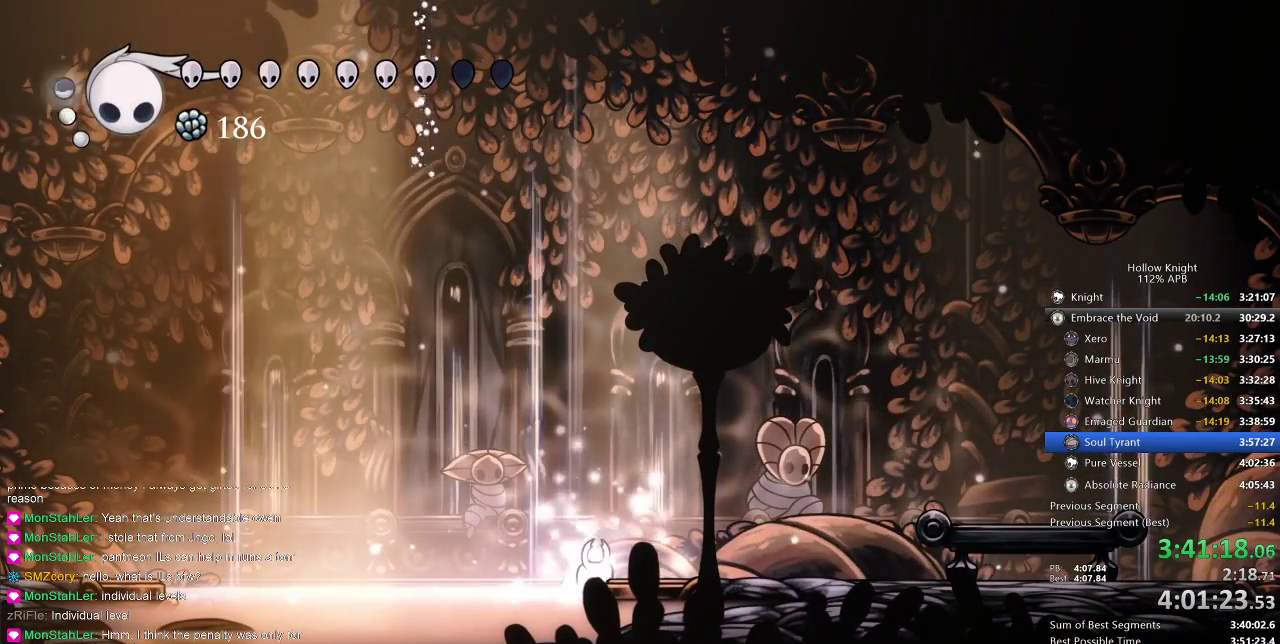
{"keys": [], "events": []}
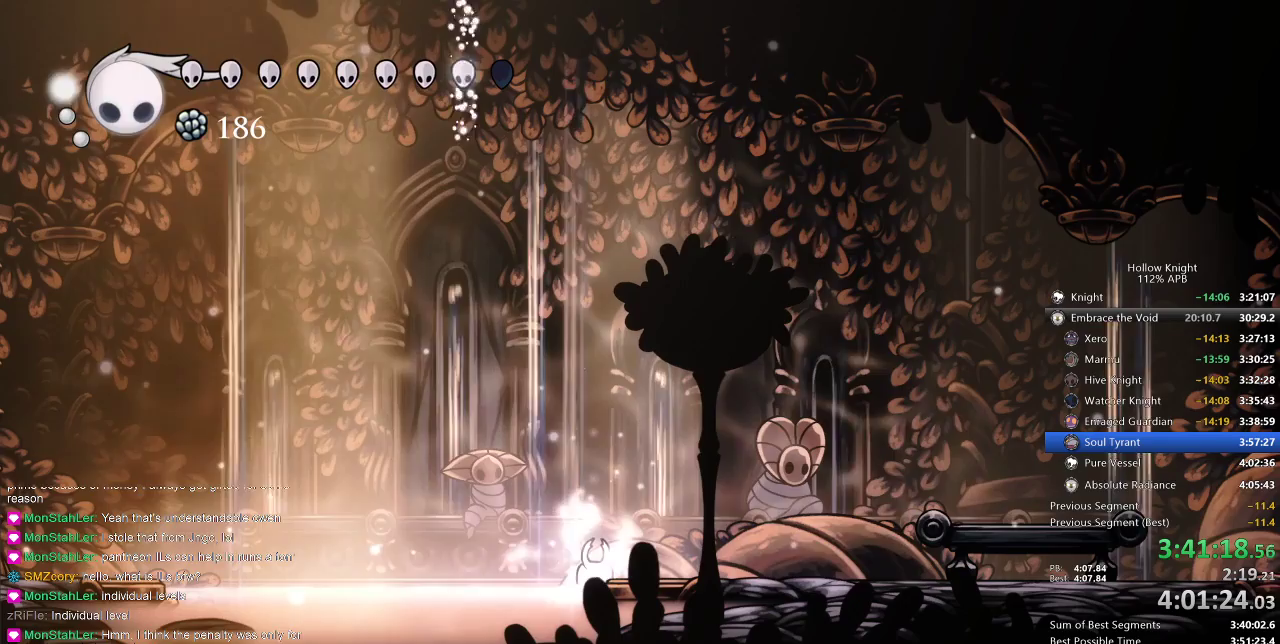
{"keys": [], "events": []}
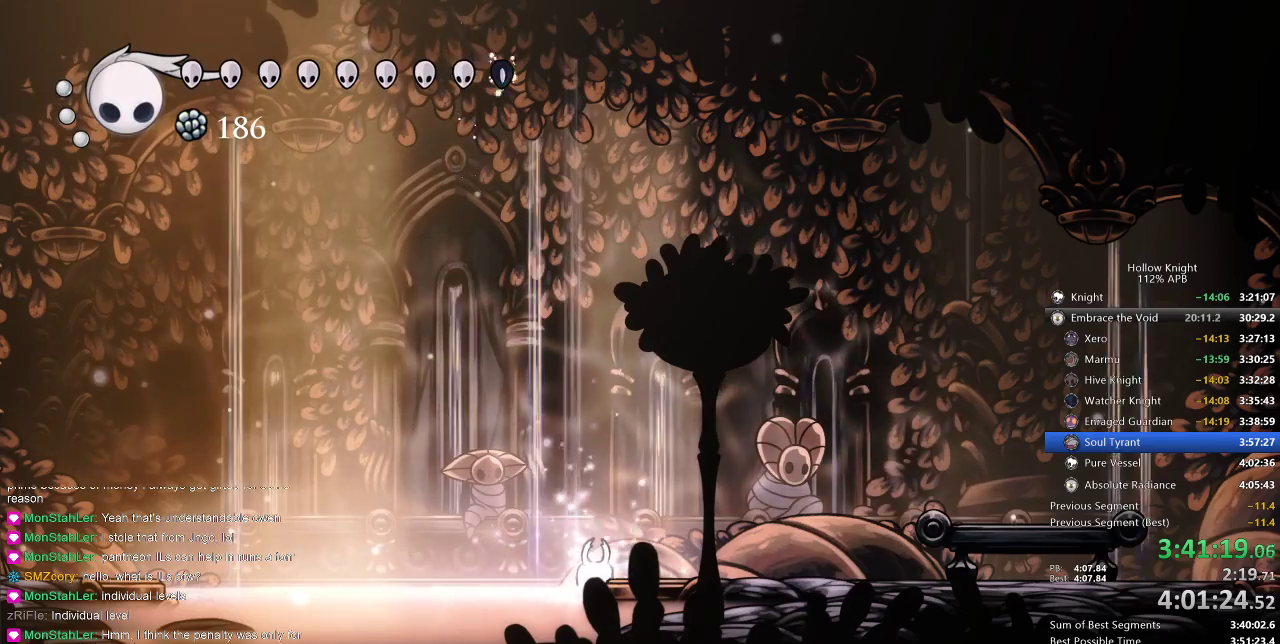
{"keys": ["dash", "jump", "right"], "events": [[183, "right", "down"], [383, "jump", "down"], [483, "dash", "down"]]}
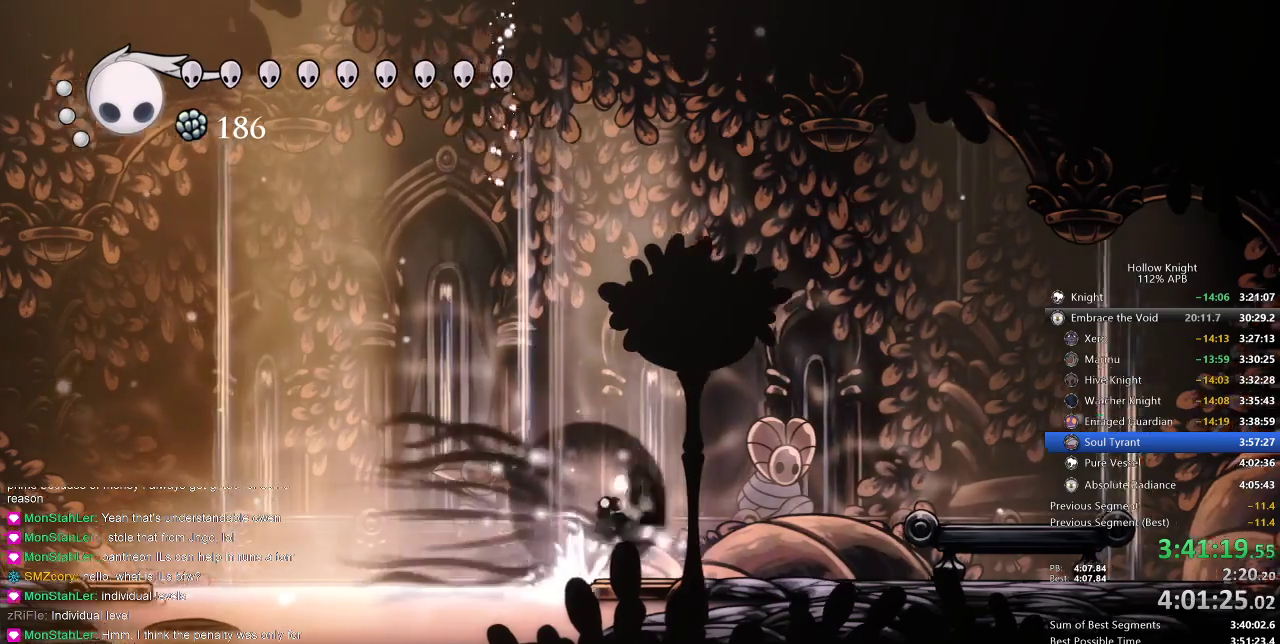
{"keys": ["right"], "events": [[83, "jump", "up"], [117, "dash", "up"]]}
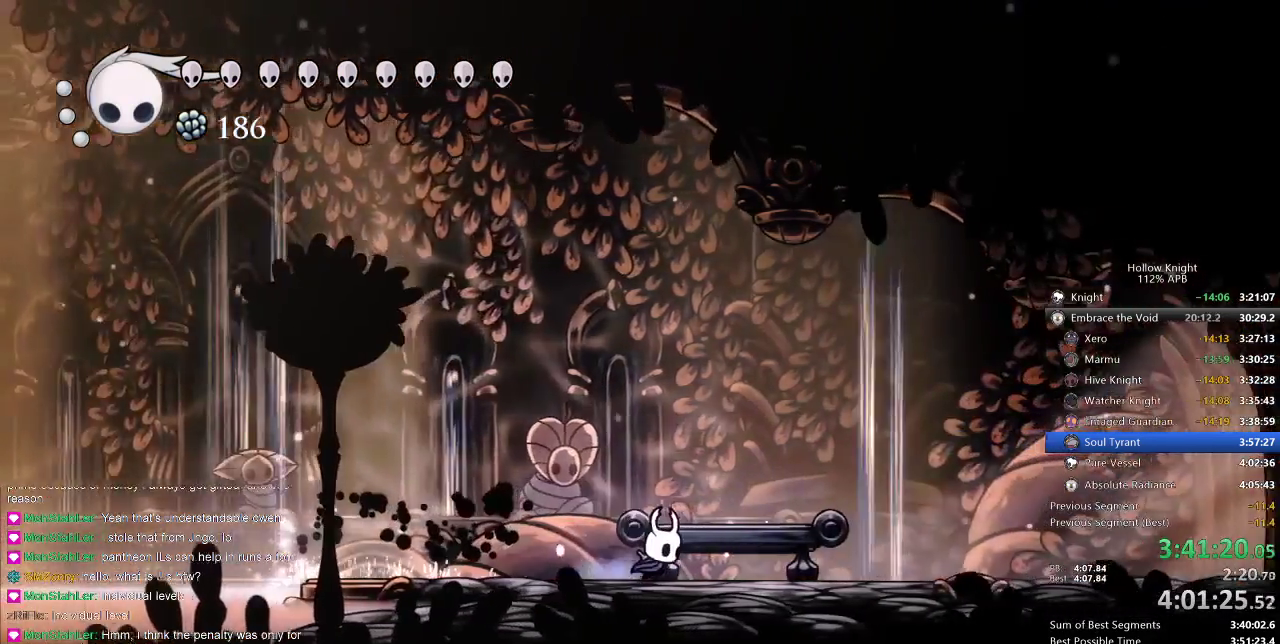
{"keys": ["right"], "events": [[83, "dash", "down"], [233, "dash", "up"]]}
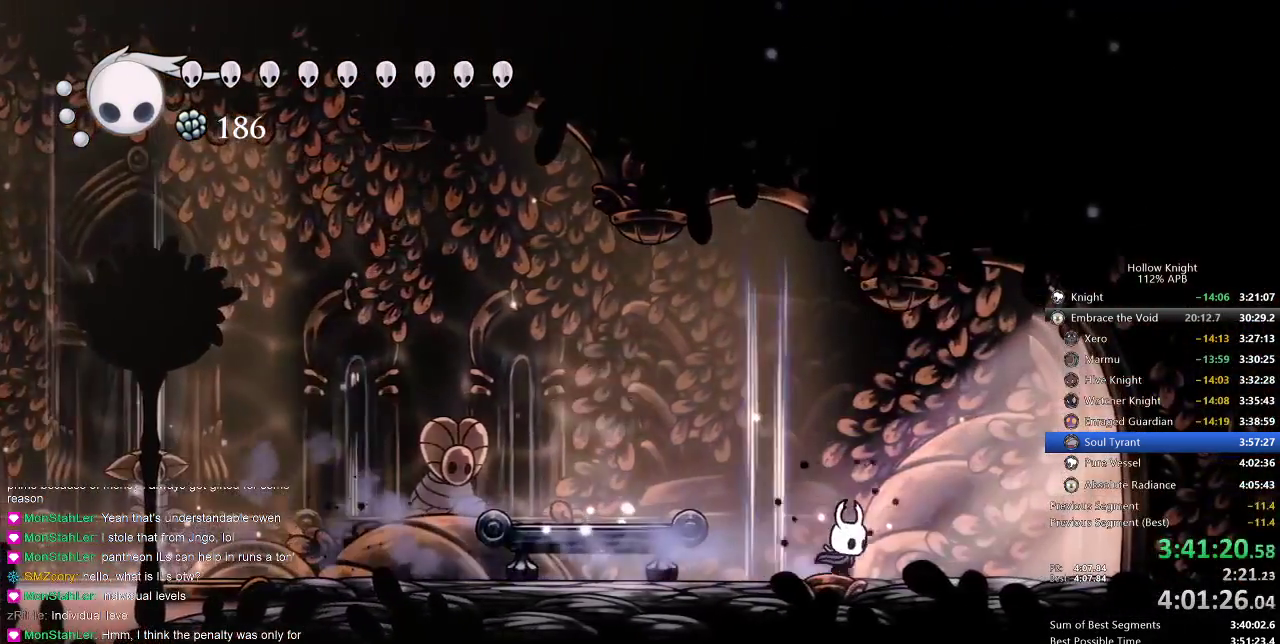
{"keys": ["right"], "events": [[183, "dash", "down"], [300, "dash", "up"]]}
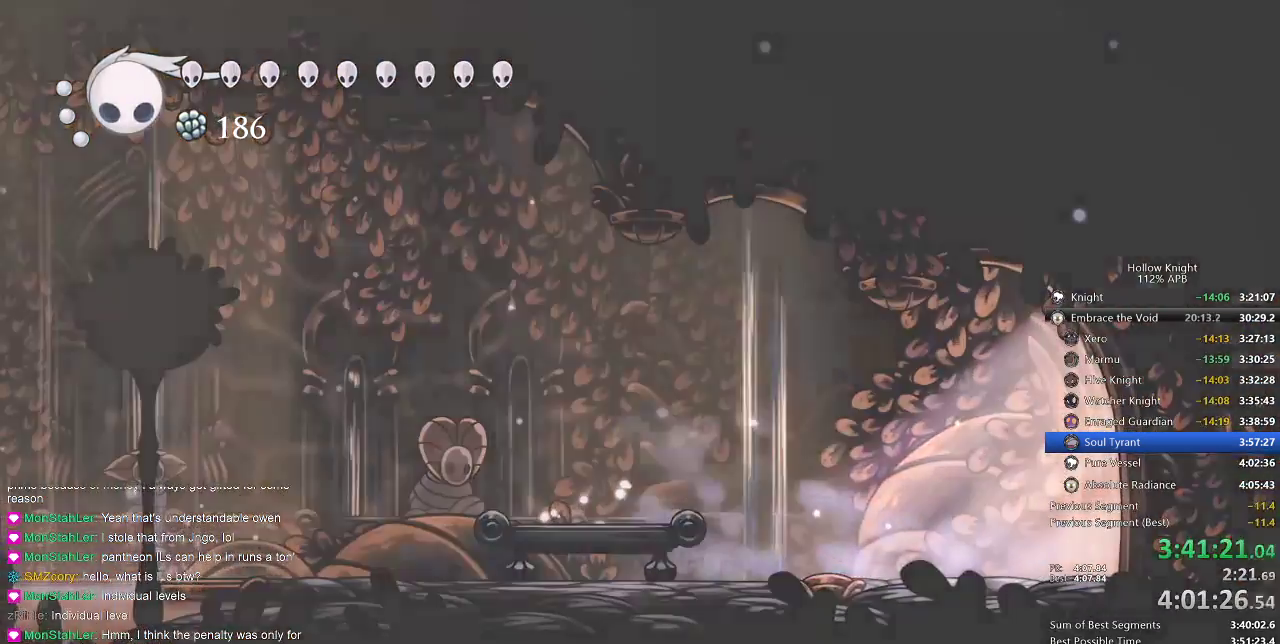
{"keys": ["nail", "right"], "events": [[167, "nail", "down"]]}
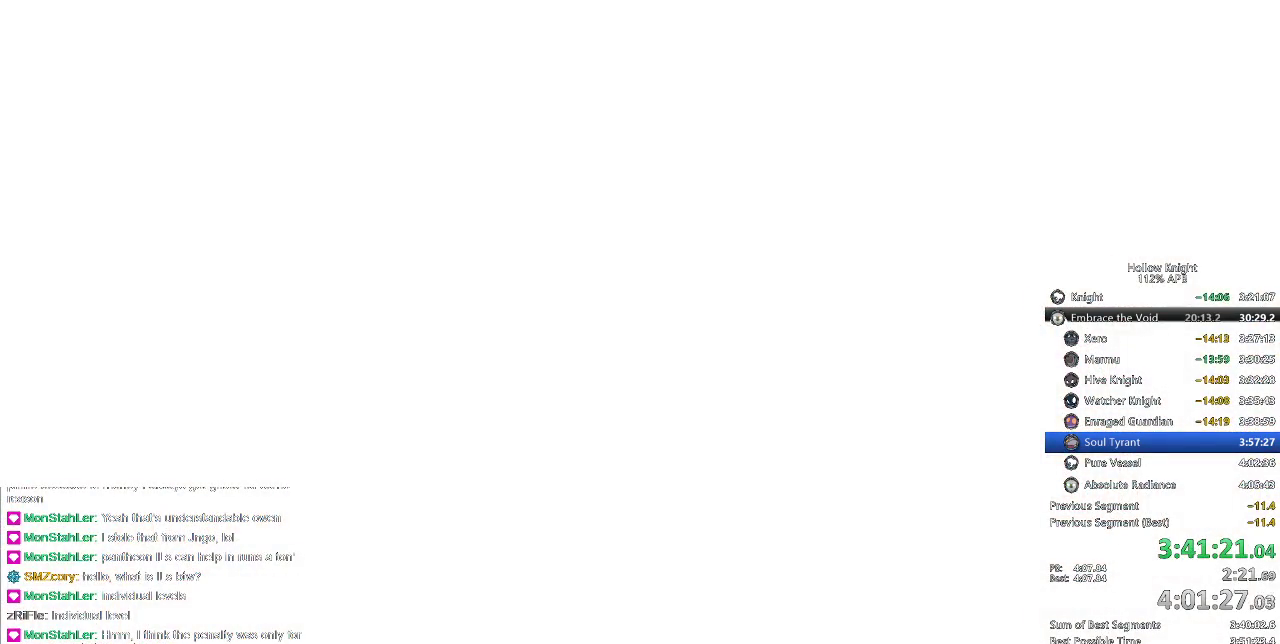
{"keys": ["nail", "right"], "events": []}
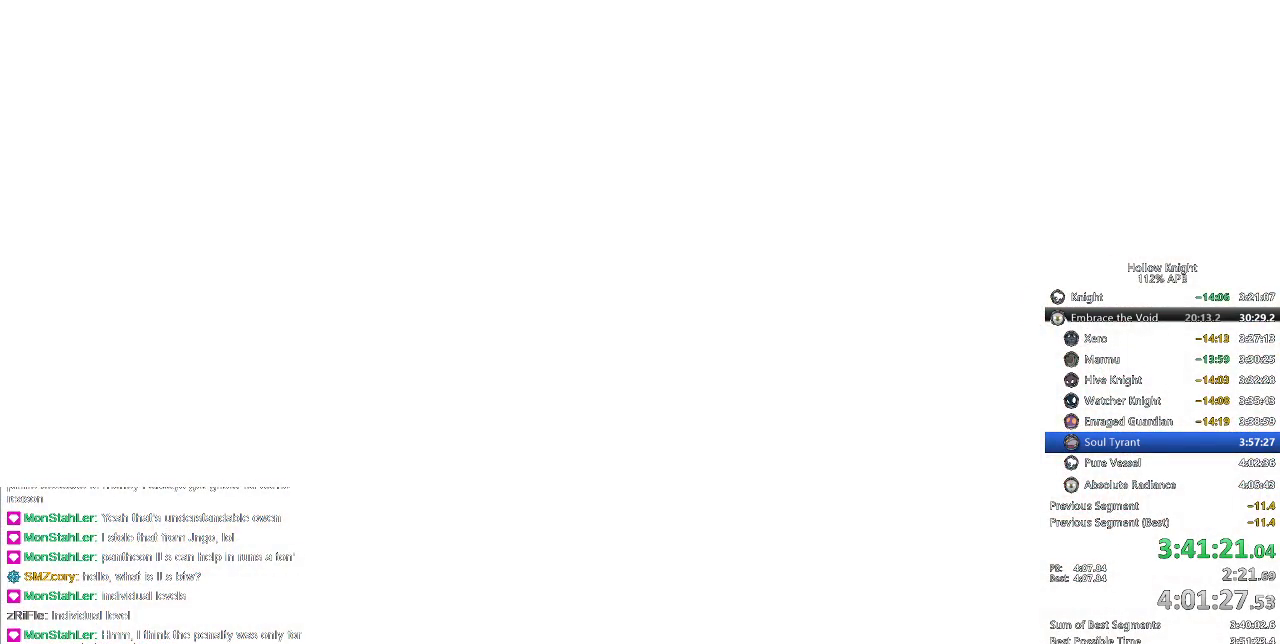
{"keys": ["nail", "right"], "events": []}
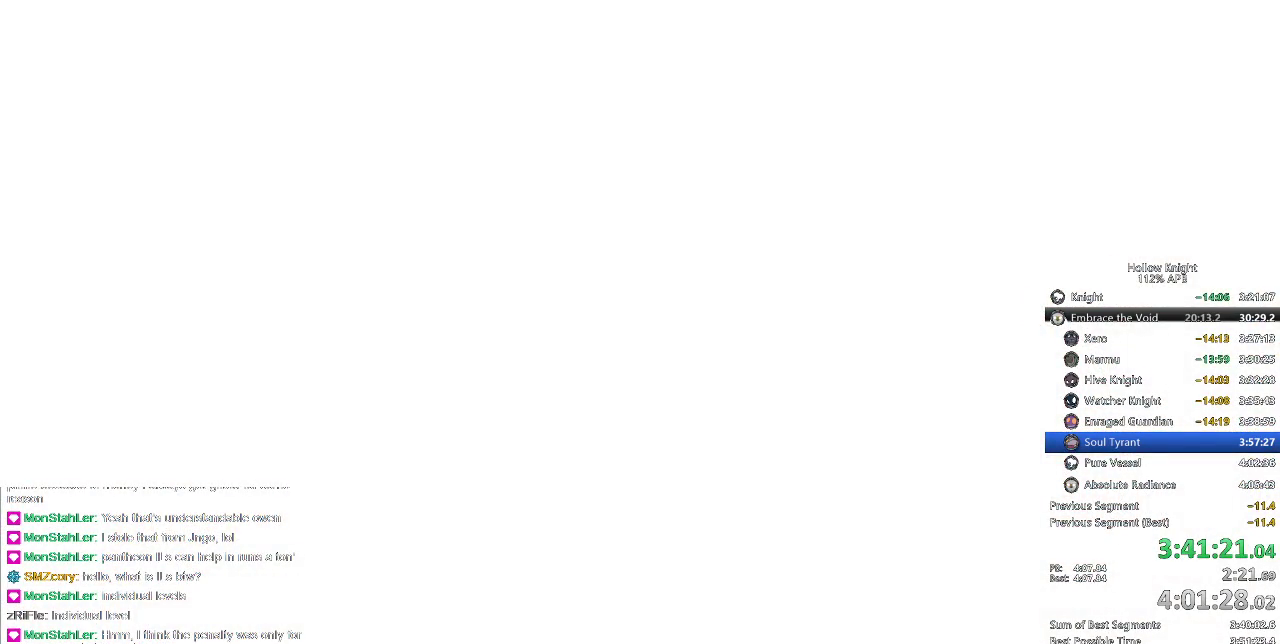
{"keys": [], "events": [[50, "nail", "up"], [317, "right", "up"]]}
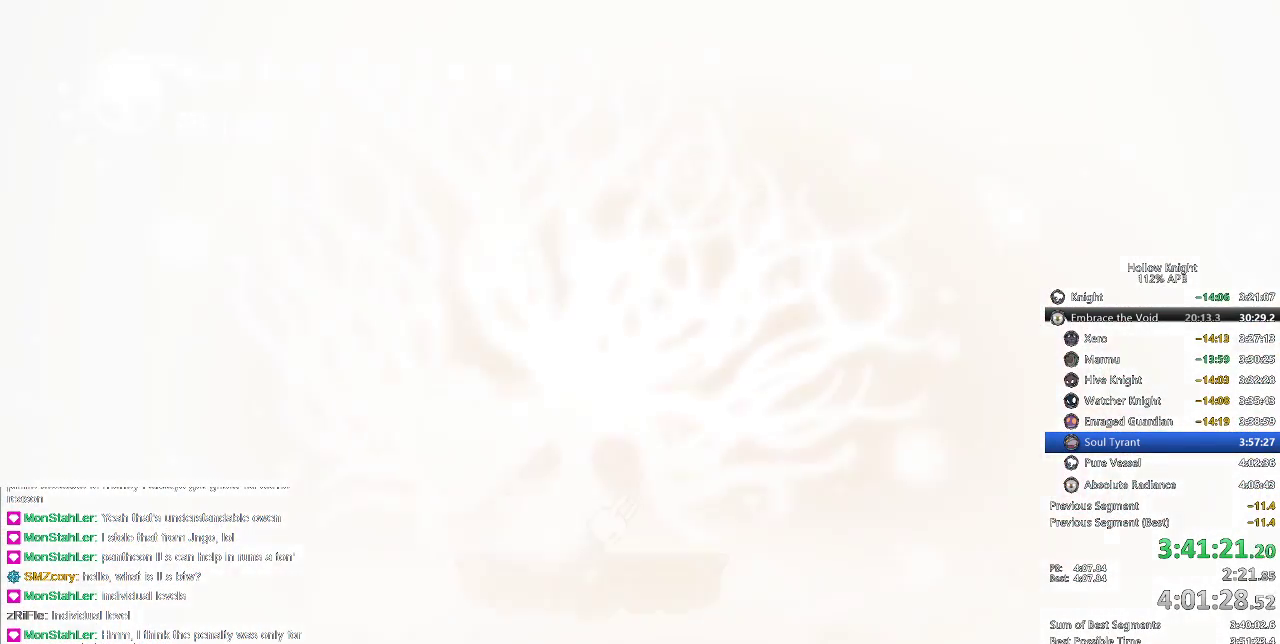
{"keys": [], "events": []}
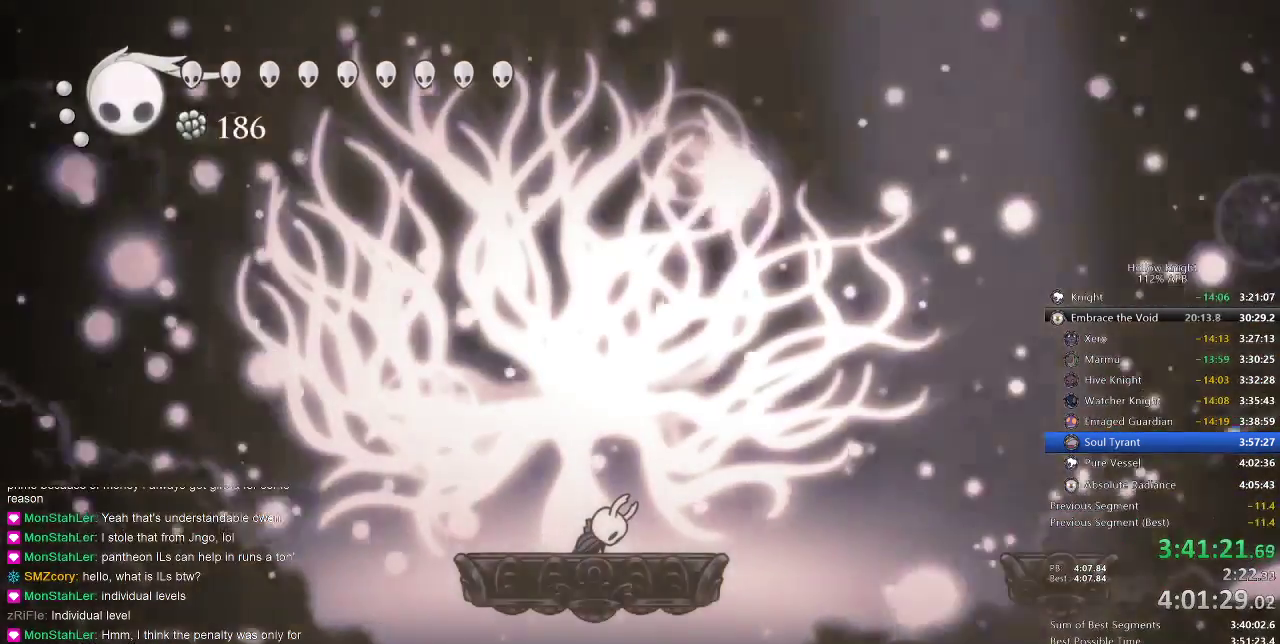
{"keys": [], "events": []}
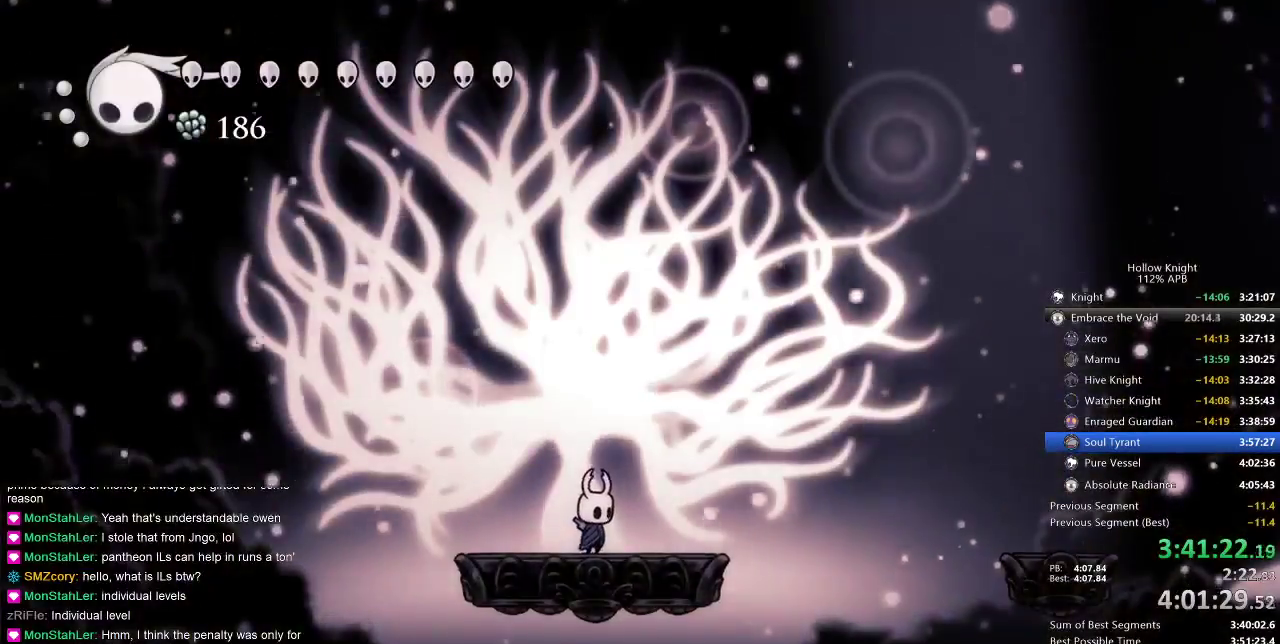
{"keys": ["cdash"], "events": [[17, "cdash", "down"]]}